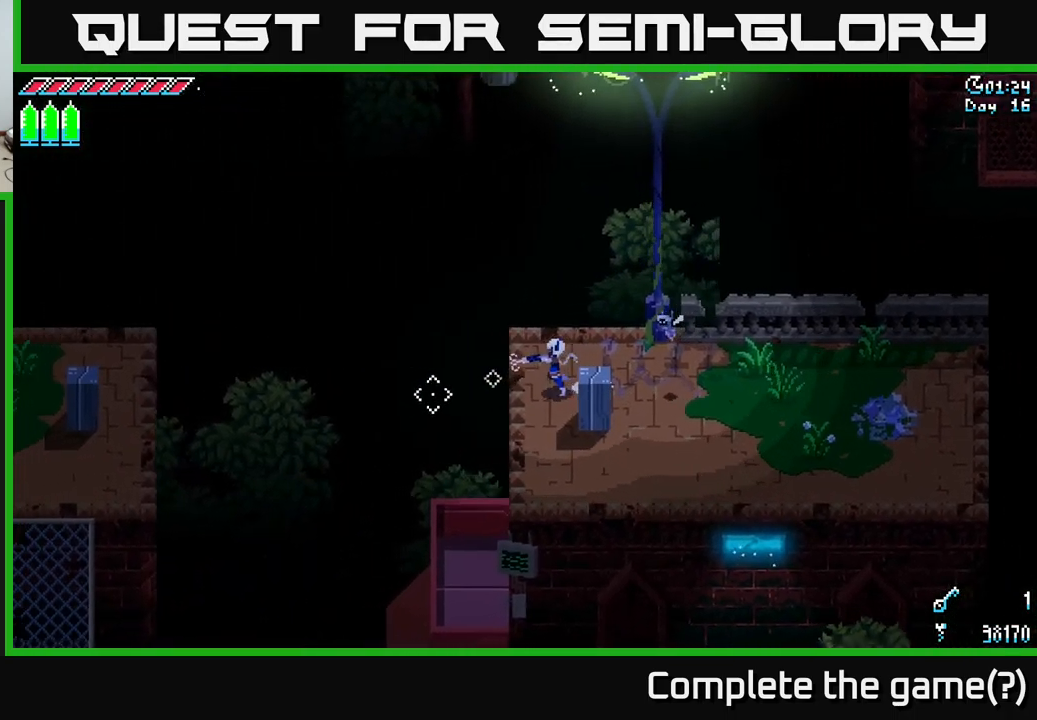
Gameplay with a controller (Xbox layout); each line is a JSON object with the inputs held at the frame after it. "events" lists button and stick changes between this image and that frame as [ms after this image, input, new state], when the widget could be followed in between.
{"buttons": [], "left_stick": "center", "right_stick": "left", "events": [[17, "right_stick", "left"], [167, "L2", "down"], [217, "left_stick", "center"], [284, "L2", "up"]]}
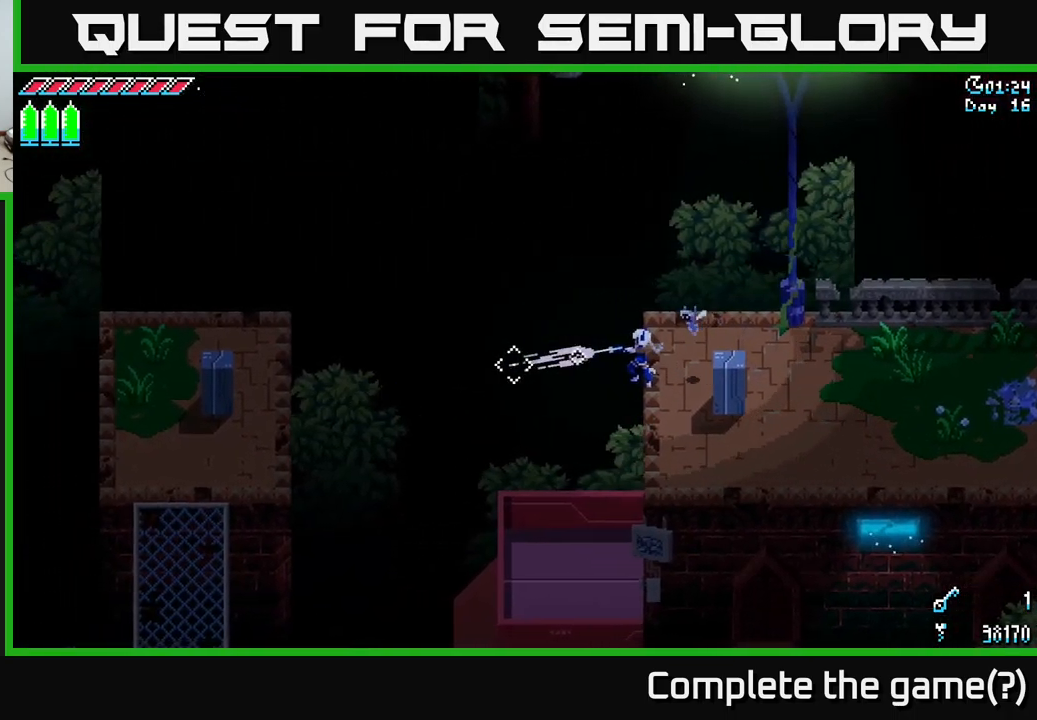
{"buttons": [], "left_stick": "center", "right_stick": "left", "events": [[167, "L2", "down"], [334, "L2", "up"]]}
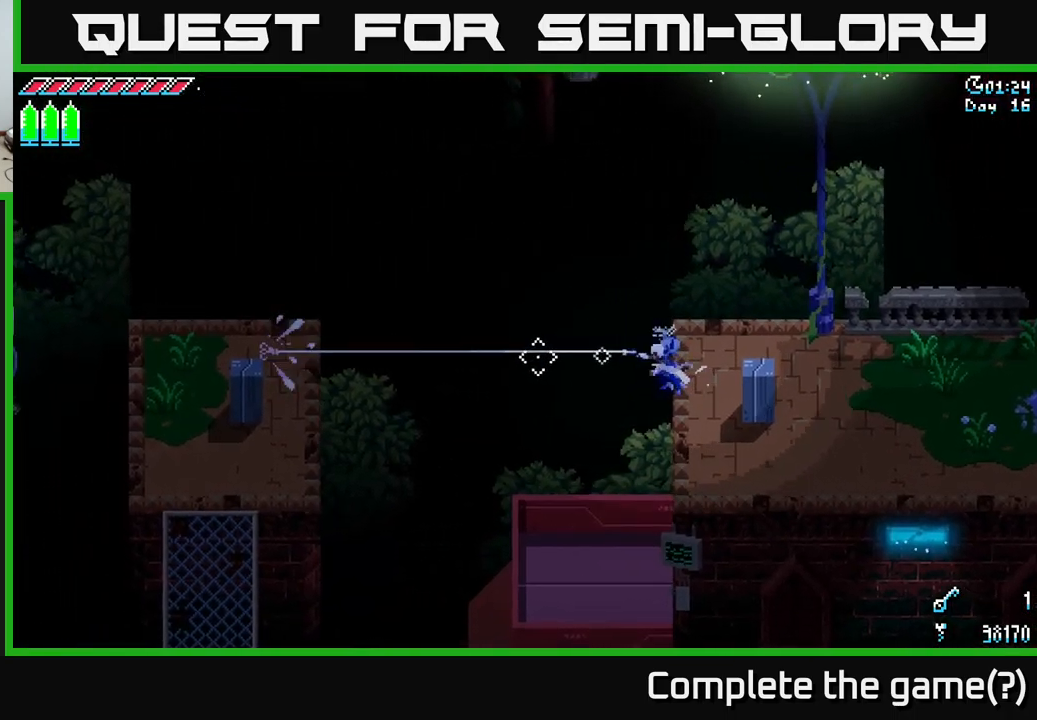
{"buttons": ["X"], "left_stick": "down", "right_stick": "center", "events": [[234, "left_stick", "down"], [234, "right_stick", "center"], [367, "X", "down"]]}
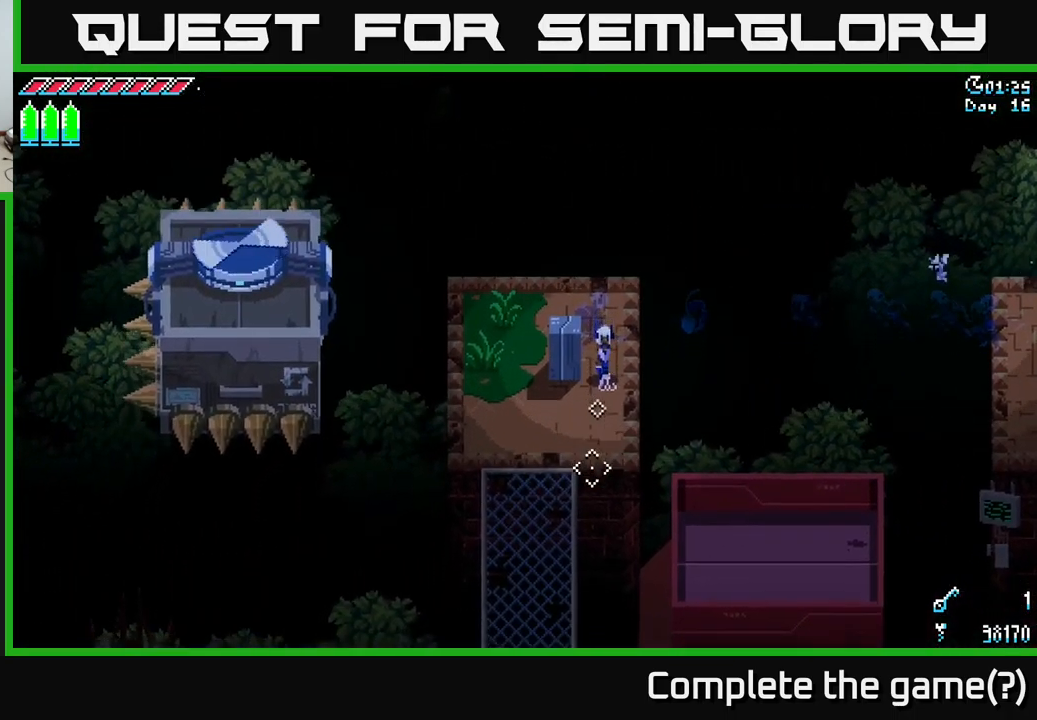
{"buttons": ["A", "X"], "left_stick": "down", "right_stick": "center", "events": [[167, "left_stick", "down-left"], [367, "left_stick", "down"], [417, "A", "down"]]}
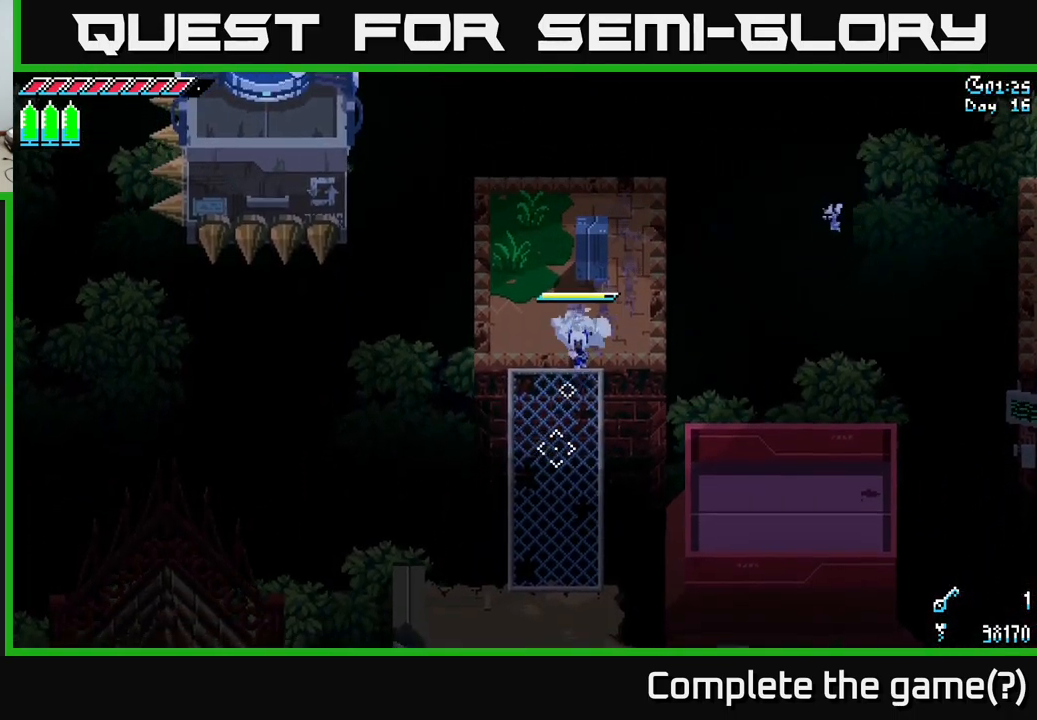
{"buttons": ["X"], "left_stick": "down", "right_stick": "center", "events": [[34, "A", "up"], [100, "A", "down"], [217, "A", "up"]]}
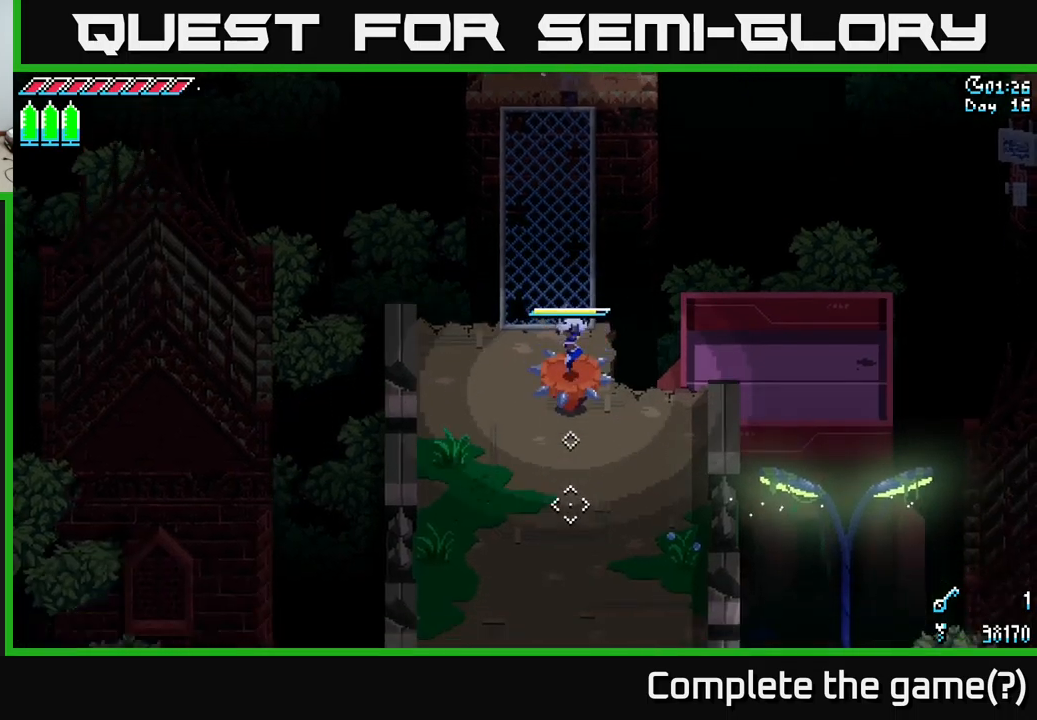
{"buttons": ["X"], "left_stick": "down", "right_stick": "center", "events": []}
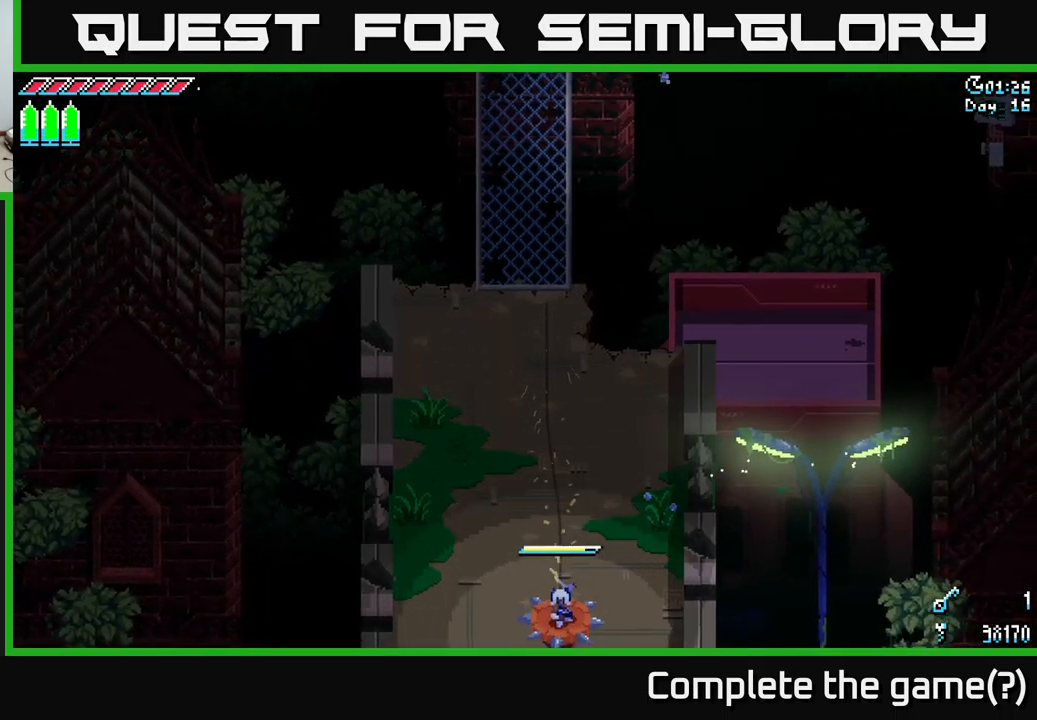
{"buttons": ["X"], "left_stick": "down", "right_stick": "center", "events": [[316, "left_stick", "center"], [433, "left_stick", "down"]]}
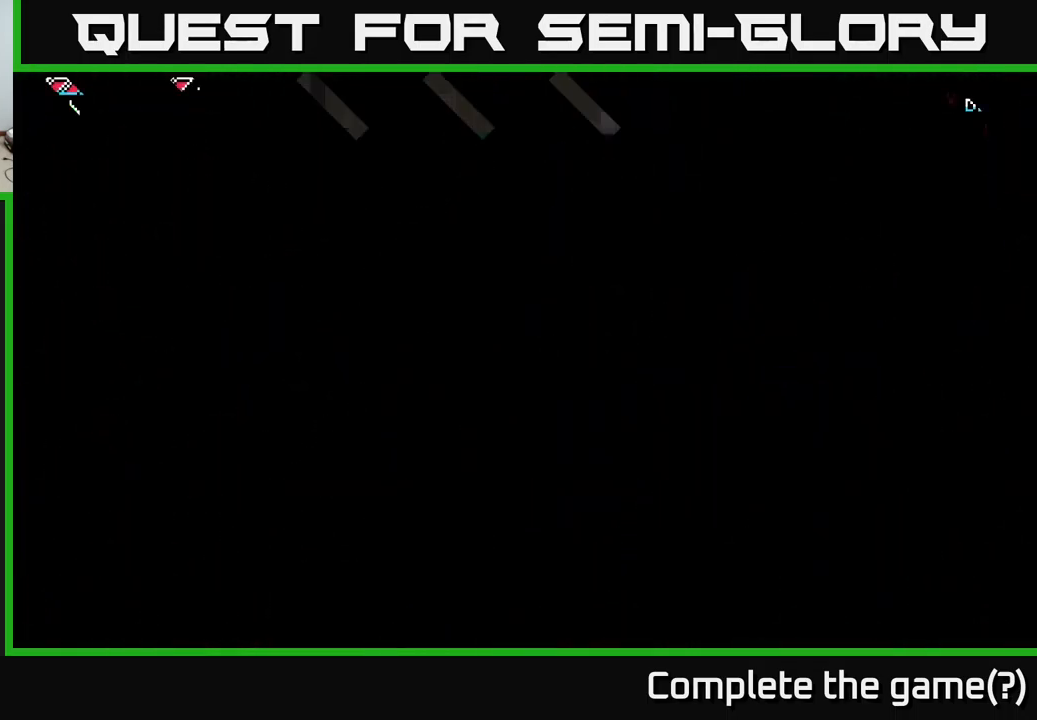
{"buttons": ["X"], "left_stick": "down", "right_stick": "center", "events": []}
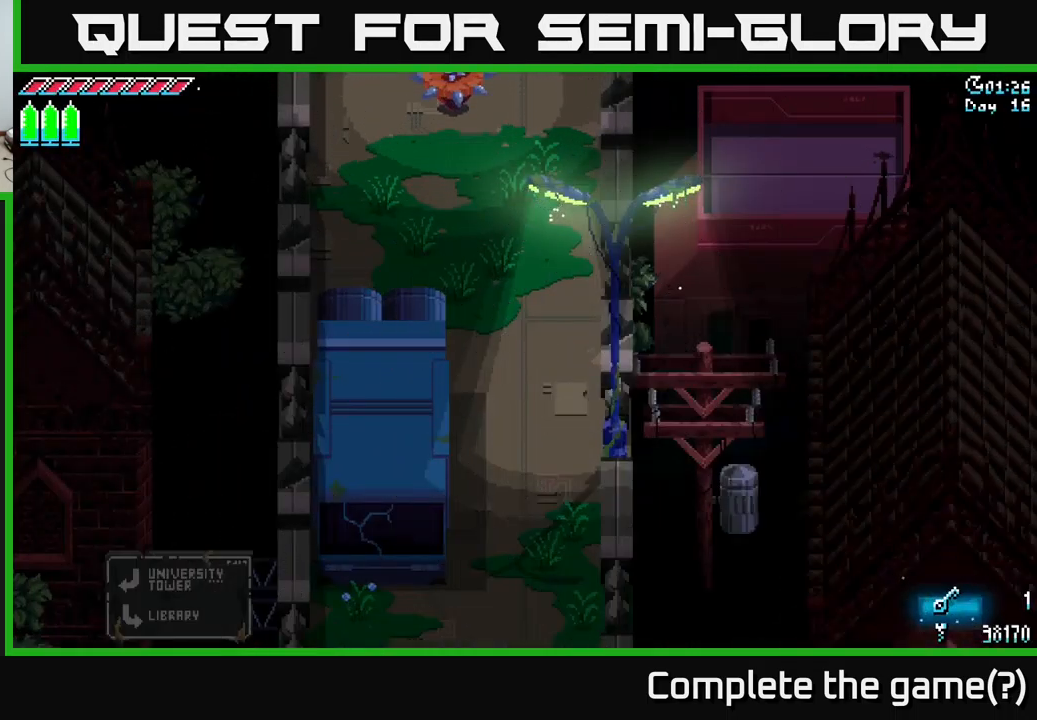
{"buttons": ["X"], "left_stick": "down", "right_stick": "center", "events": [[133, "left_stick", "down-right"], [350, "left_stick", "down"]]}
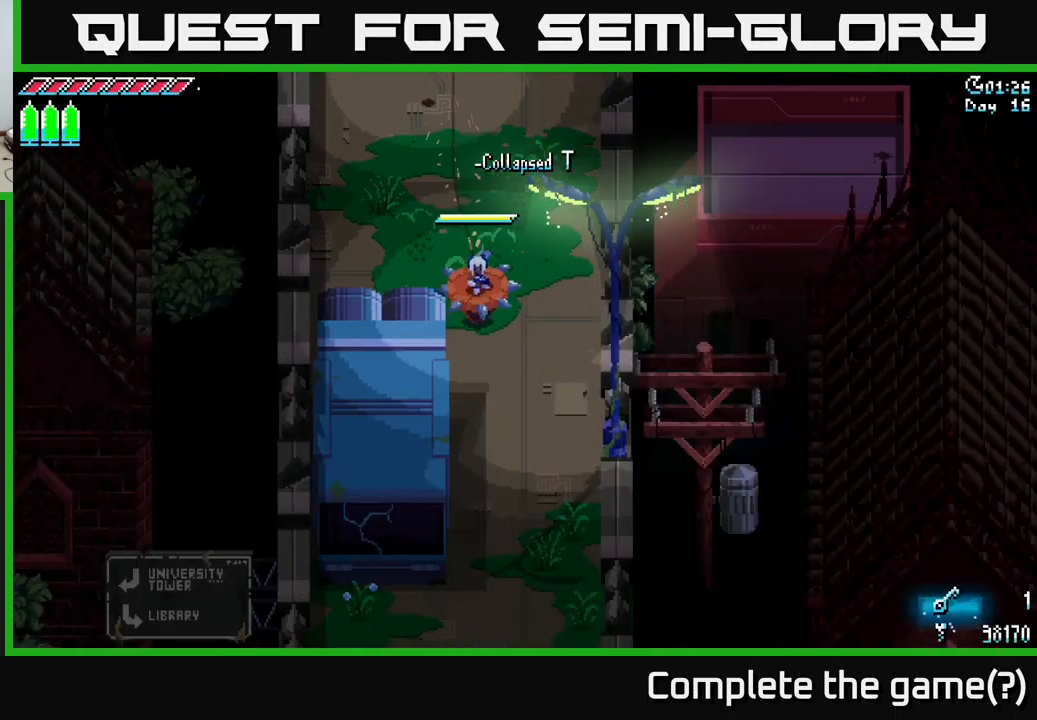
{"buttons": ["X"], "left_stick": "down", "right_stick": "center", "events": []}
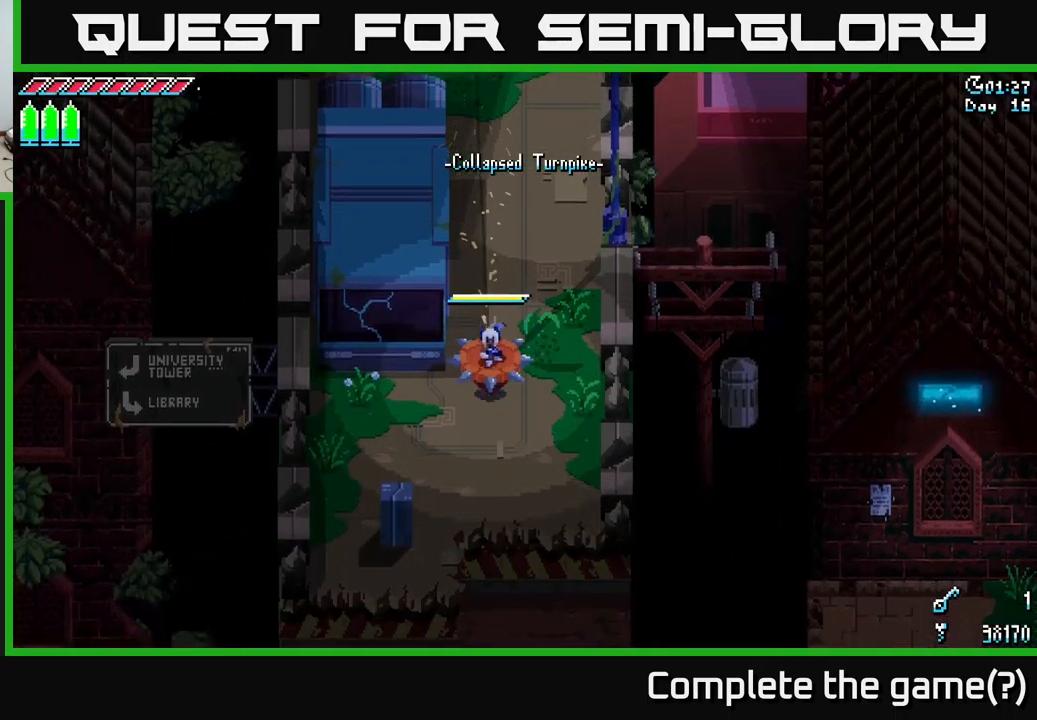
{"buttons": [], "left_stick": "down-left", "right_stick": "center", "events": [[266, "left_stick", "down-left"], [283, "A", "down"], [383, "A", "up"], [500, "X", "up"]]}
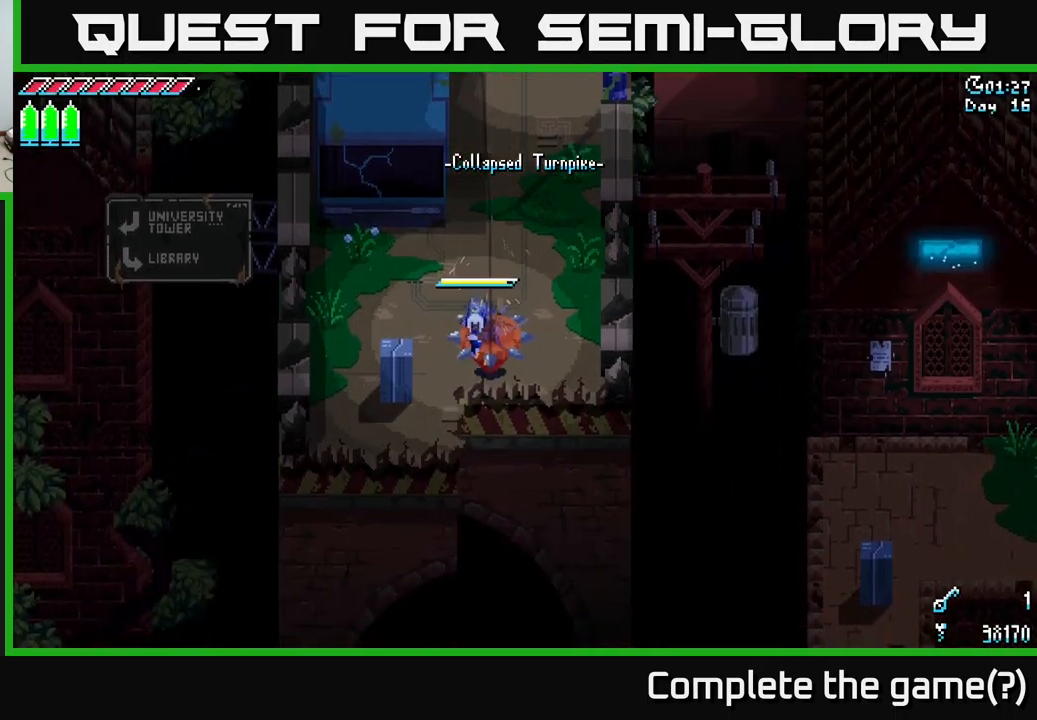
{"buttons": ["L2"], "left_stick": "center", "right_stick": "down-right", "events": [[133, "left_stick", "up-left"], [150, "right_stick", "down"], [233, "right_stick", "down-right"], [350, "L2", "down"], [366, "left_stick", "up-right"], [416, "left_stick", "center"]]}
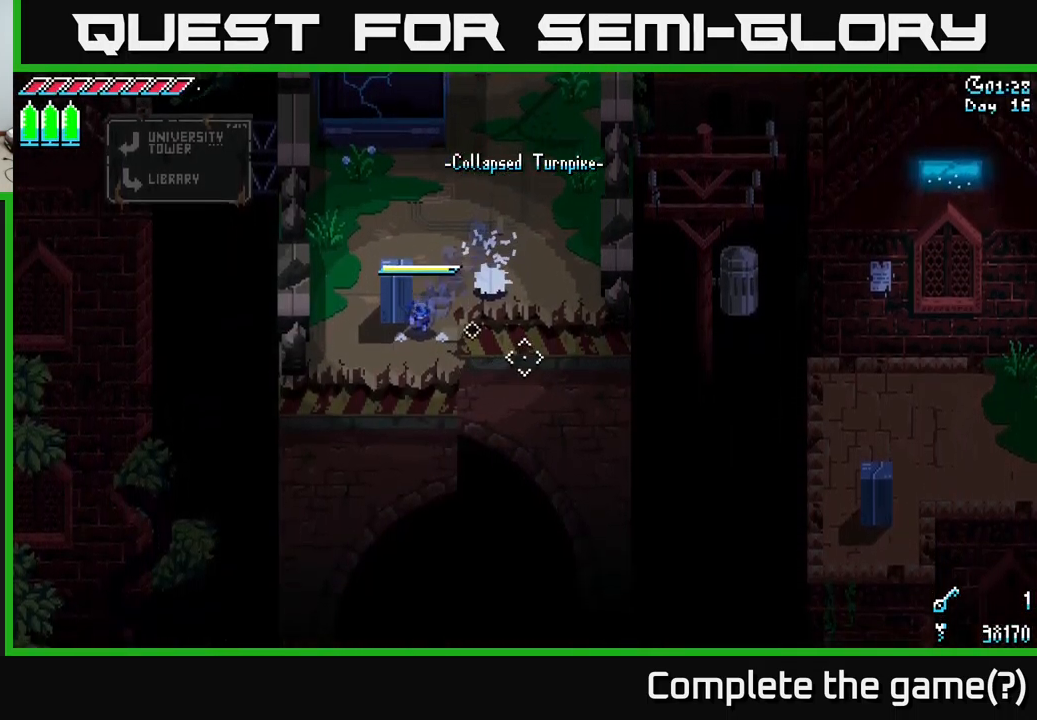
{"buttons": [], "left_stick": "center", "right_stick": "down-right", "events": [[16, "L2", "up"], [183, "L2", "down"], [266, "left_stick", "right"], [366, "L2", "up"], [466, "left_stick", "center"]]}
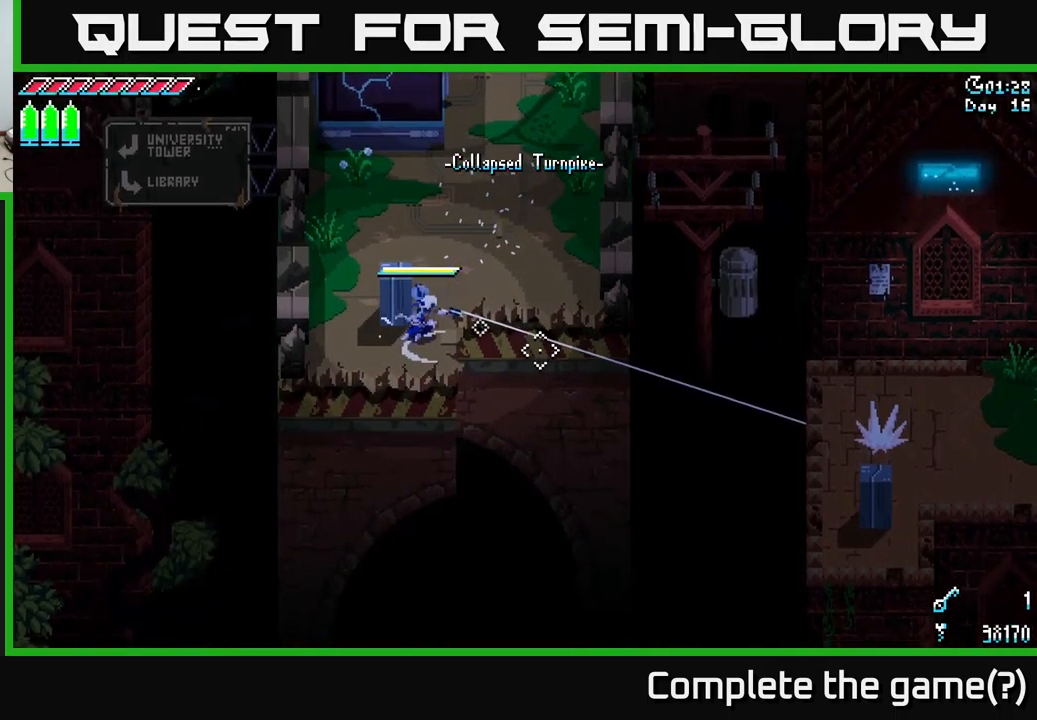
{"buttons": ["X"], "left_stick": "right", "right_stick": "center", "events": [[266, "left_stick", "right"], [266, "right_stick", "center"], [433, "X", "down"]]}
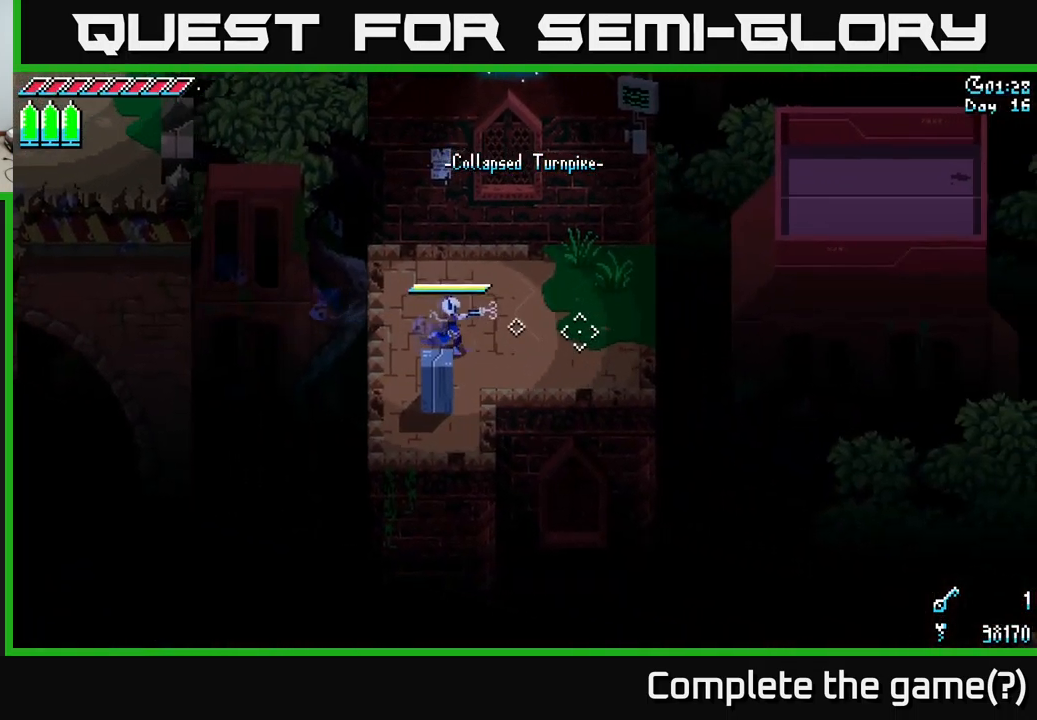
{"buttons": ["X"], "left_stick": "right", "right_stick": "center", "events": []}
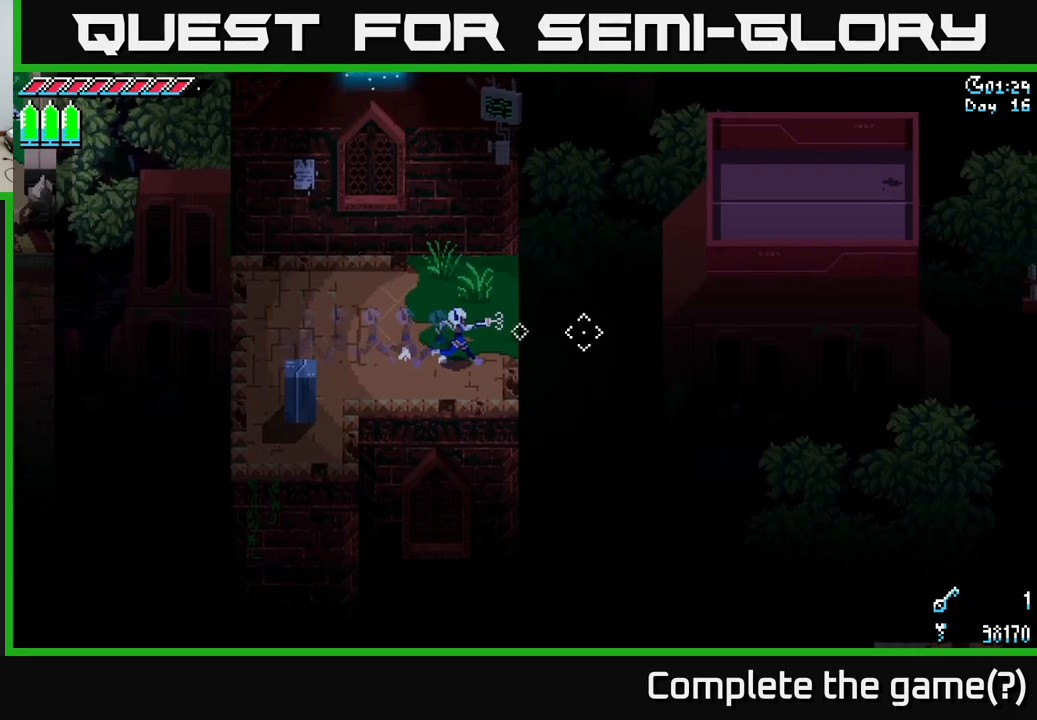
{"buttons": [], "left_stick": "center", "right_stick": "right", "events": [[117, "X", "up"], [217, "left_stick", "center"], [250, "right_stick", "down-right"], [350, "right_stick", "right"]]}
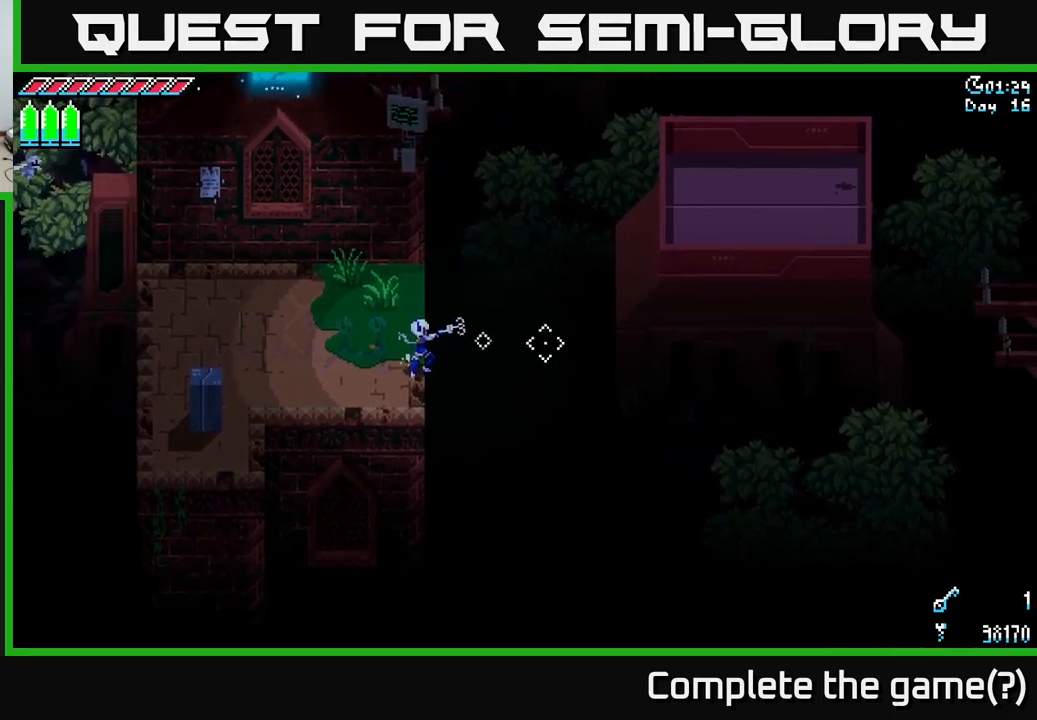
{"buttons": [], "left_stick": "center", "right_stick": "up-right", "events": [[67, "right_stick", "up-right"]]}
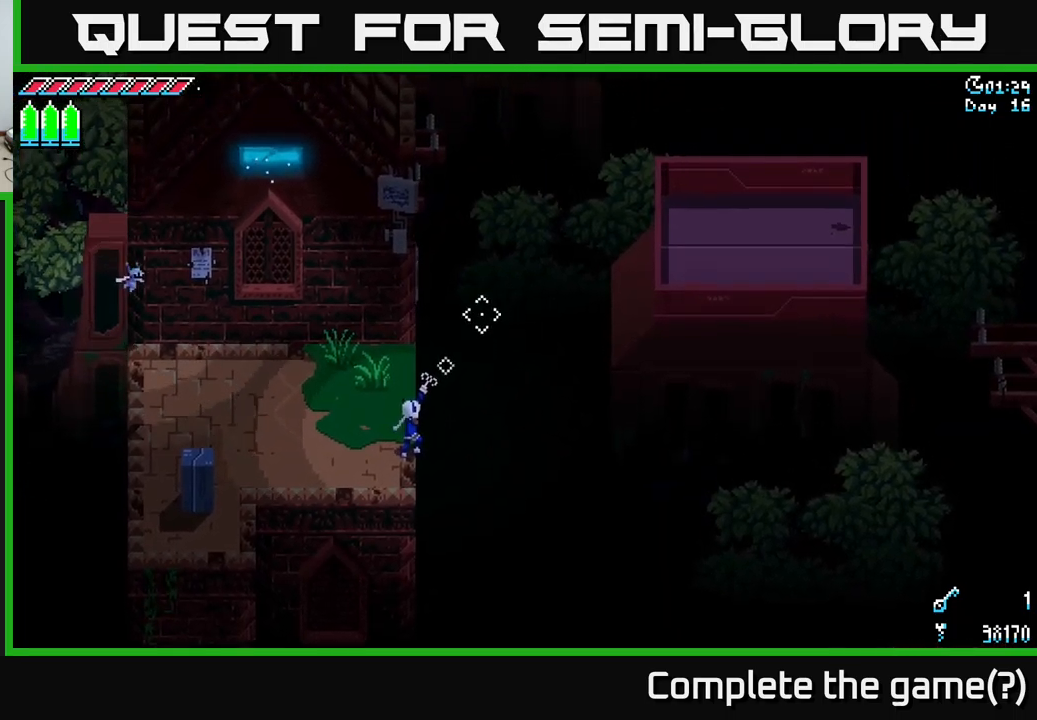
{"buttons": [], "left_stick": "center", "right_stick": "up-right", "events": []}
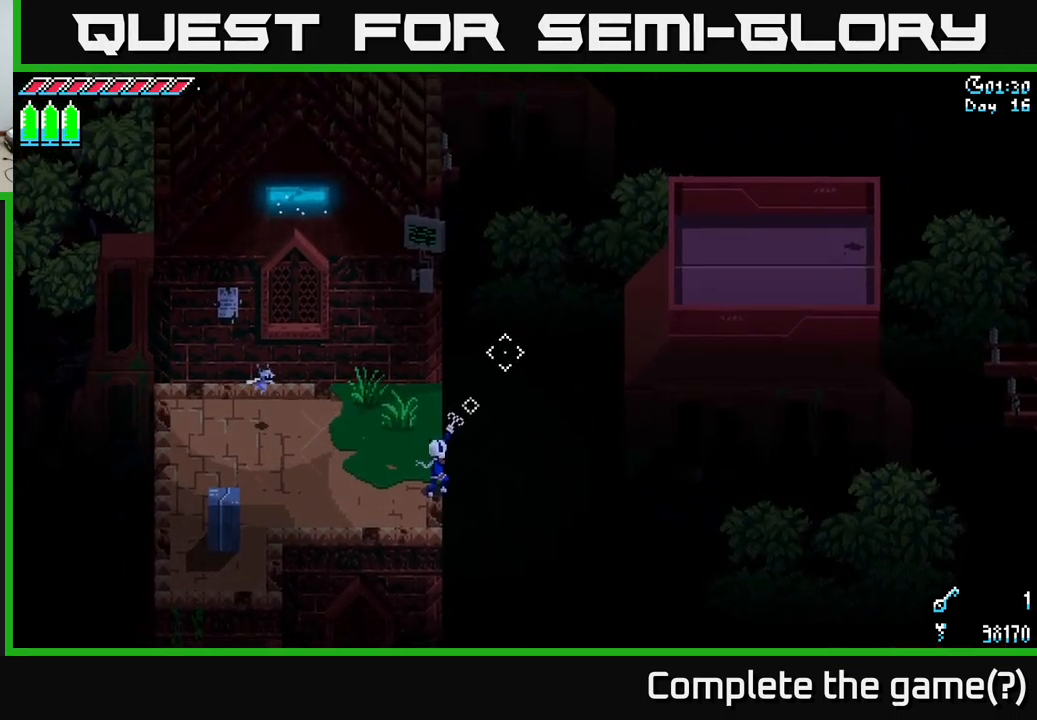
{"buttons": [], "left_stick": "down-left", "right_stick": "down", "events": [[167, "right_stick", "down-right"], [183, "left_stick", "down-left"], [217, "right_stick", "down"]]}
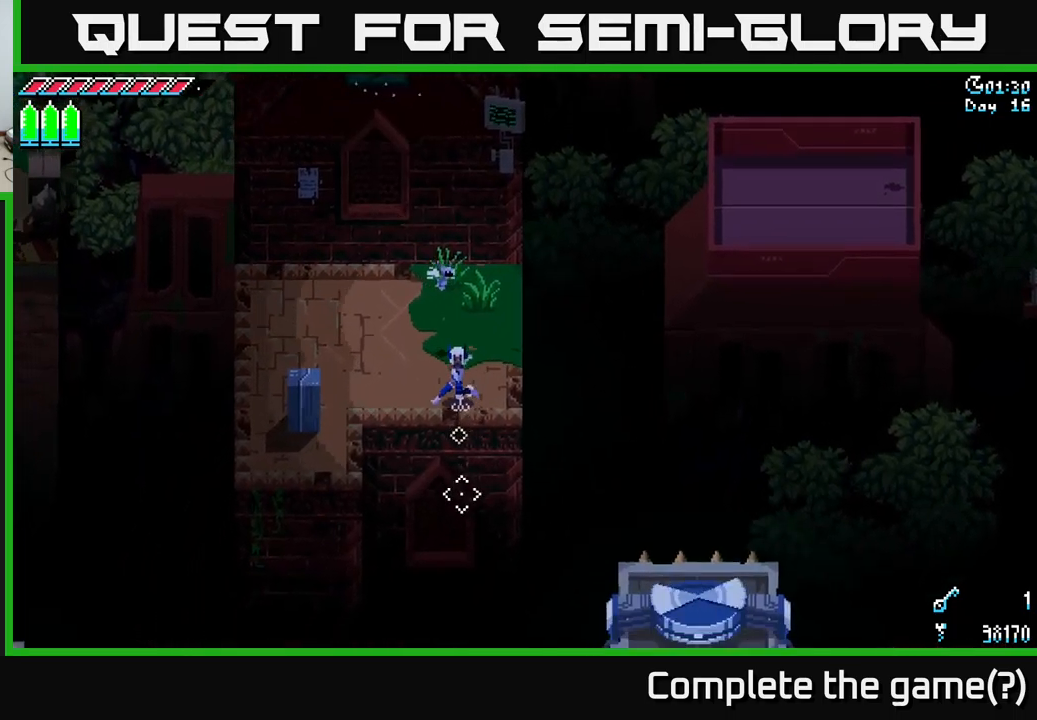
{"buttons": [], "left_stick": "up-right", "right_stick": "down-right", "events": [[283, "left_stick", "up-left"], [283, "right_stick", "down-right"], [350, "left_stick", "up-right"]]}
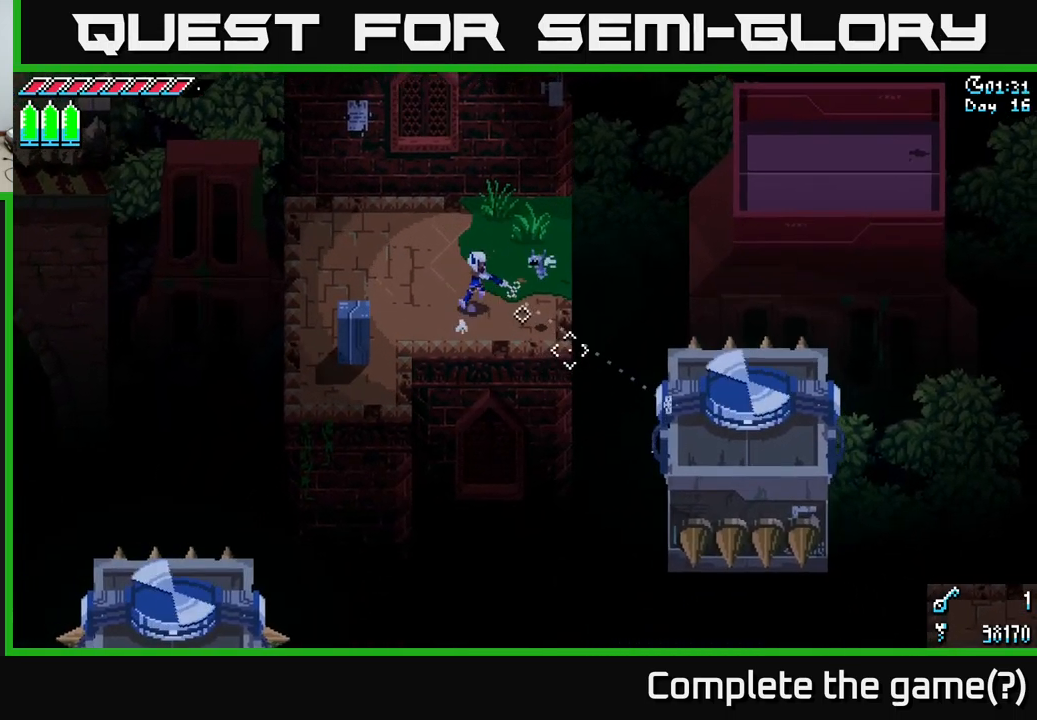
{"buttons": [], "left_stick": "center", "right_stick": "down-right", "events": [[83, "L2", "down"], [200, "L2", "up"], [200, "left_stick", "center"]]}
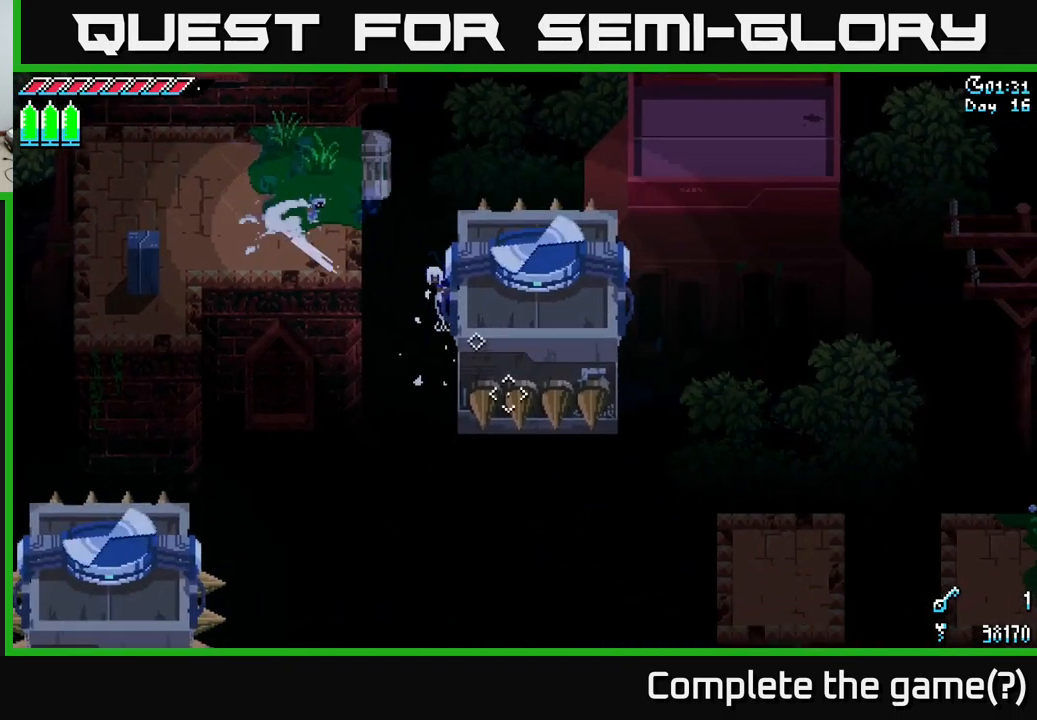
{"buttons": [], "left_stick": "center", "right_stick": "down", "events": [[17, "right_stick", "down"]]}
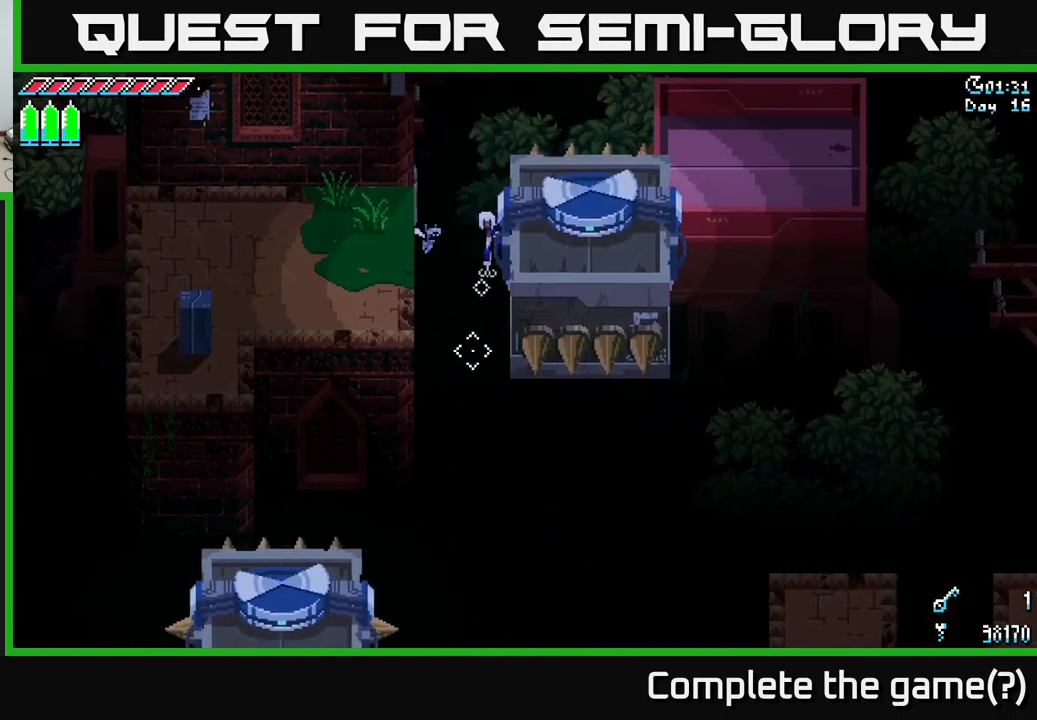
{"buttons": [], "left_stick": "center", "right_stick": "down", "events": []}
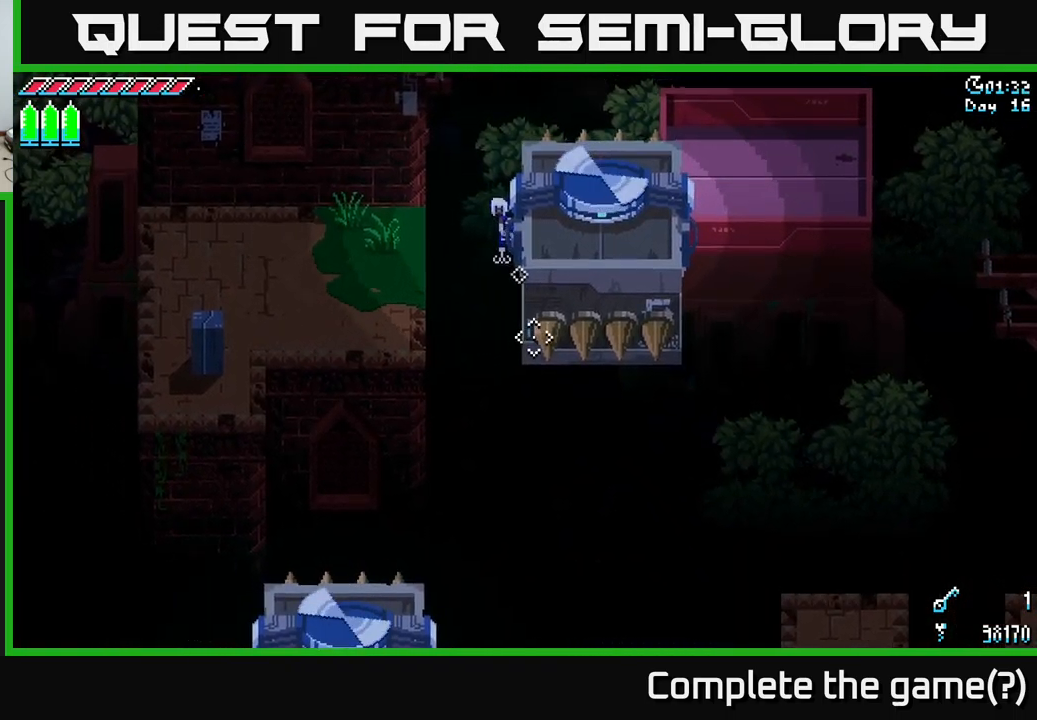
{"buttons": [], "left_stick": "center", "right_stick": "down", "events": []}
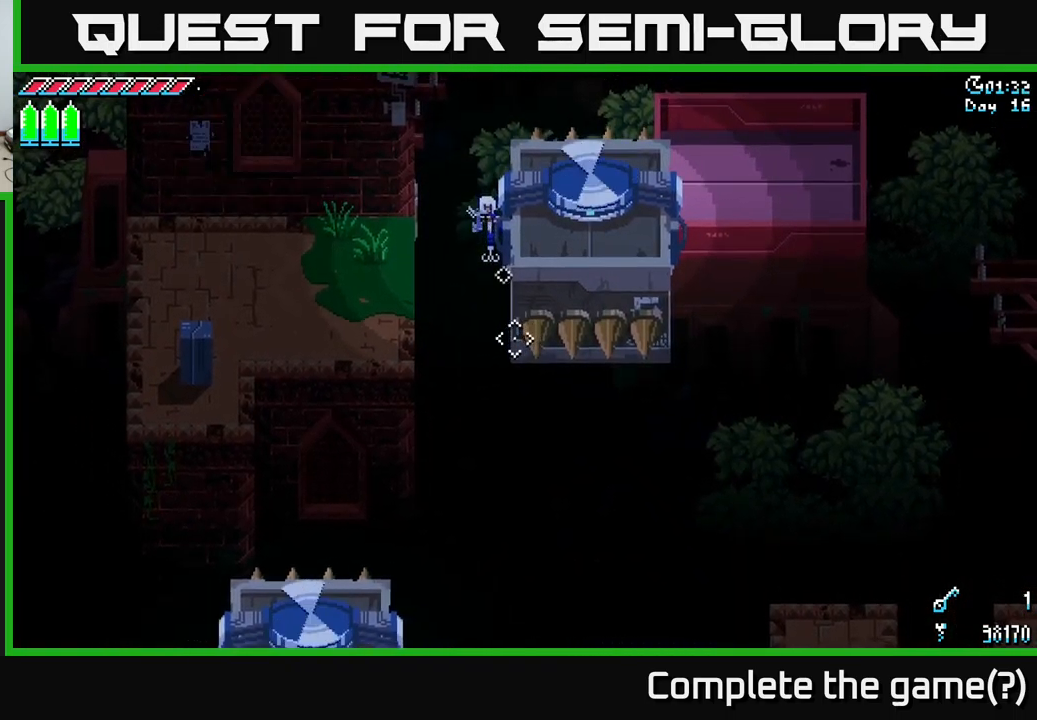
{"buttons": [], "left_stick": "center", "right_stick": "up-left", "events": [[317, "right_stick", "up-right"], [383, "right_stick", "up-left"]]}
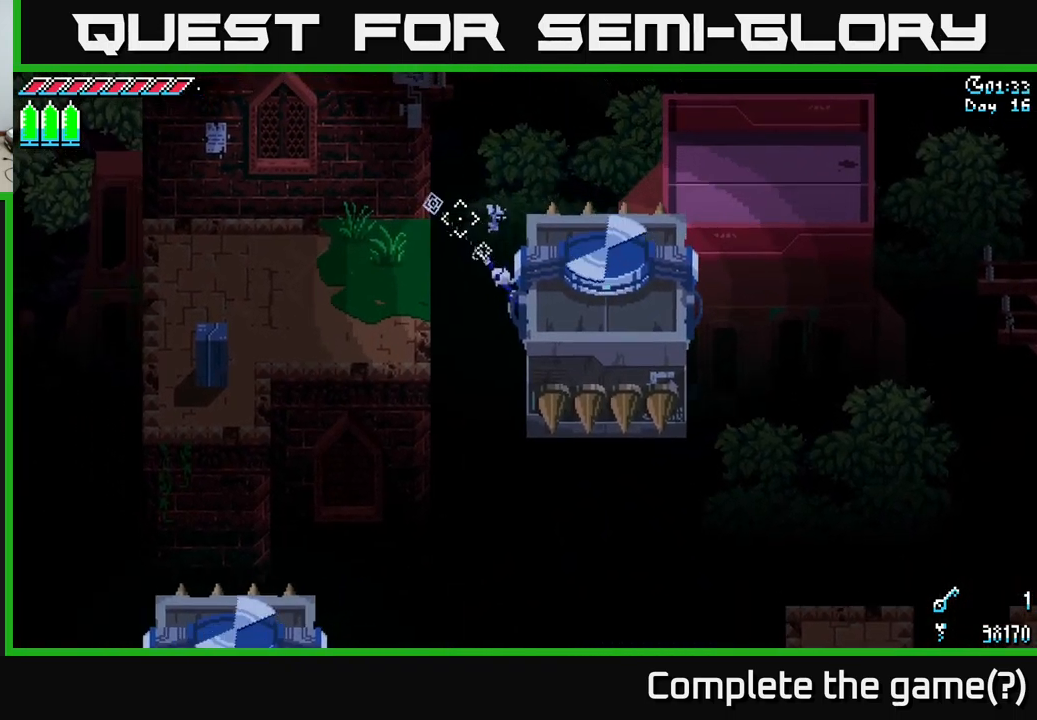
{"buttons": [], "left_stick": "center", "right_stick": "center", "events": [[49, "L2", "down"], [183, "L2", "up"], [499, "right_stick", "center"]]}
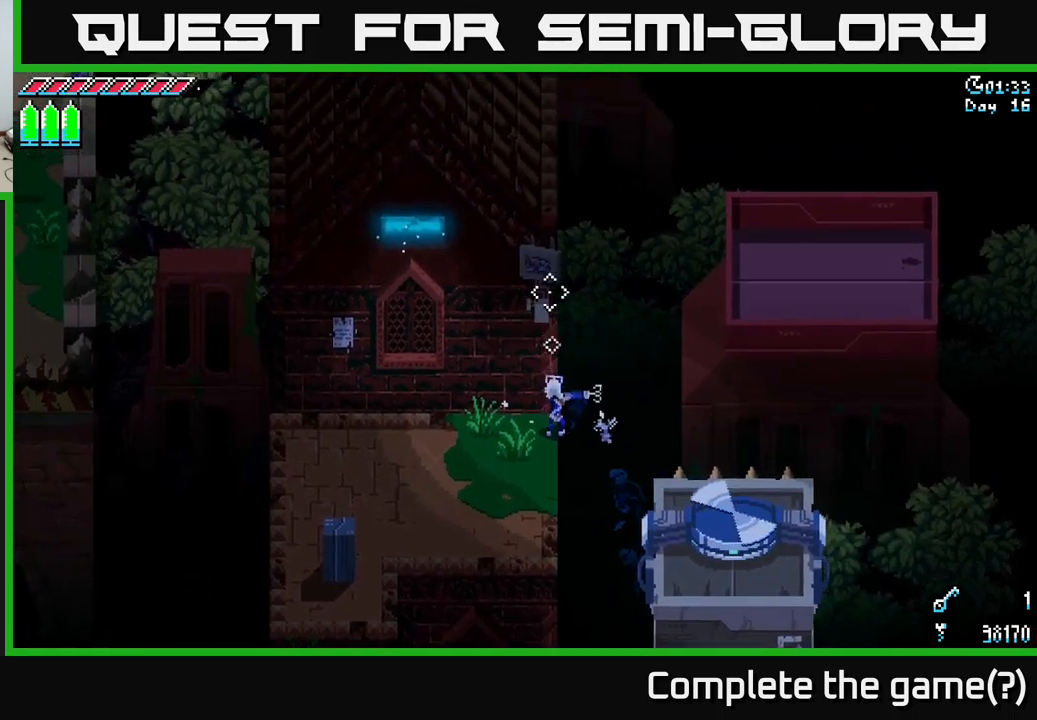
{"buttons": [], "left_stick": "center", "right_stick": "down", "events": [[50, "right_stick", "down-right"], [434, "right_stick", "down"]]}
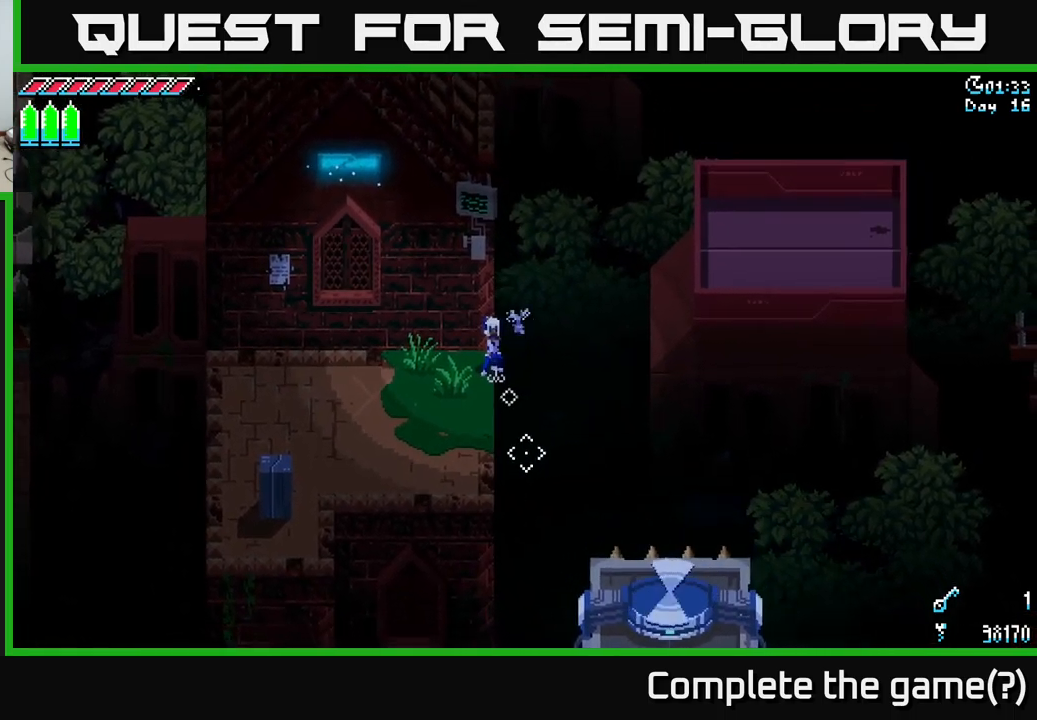
{"buttons": [], "left_stick": "center", "right_stick": "down", "events": [[67, "L2", "down"], [184, "L2", "up"]]}
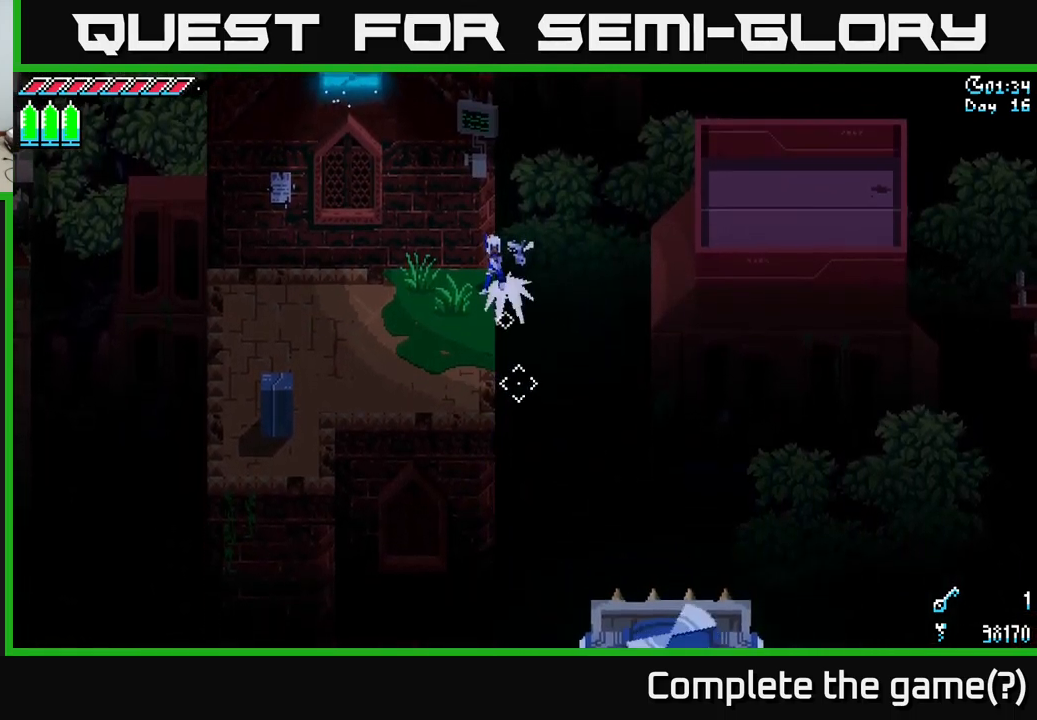
{"buttons": [], "left_stick": "center", "right_stick": "down", "events": [[34, "L2", "down"], [150, "L2", "up"]]}
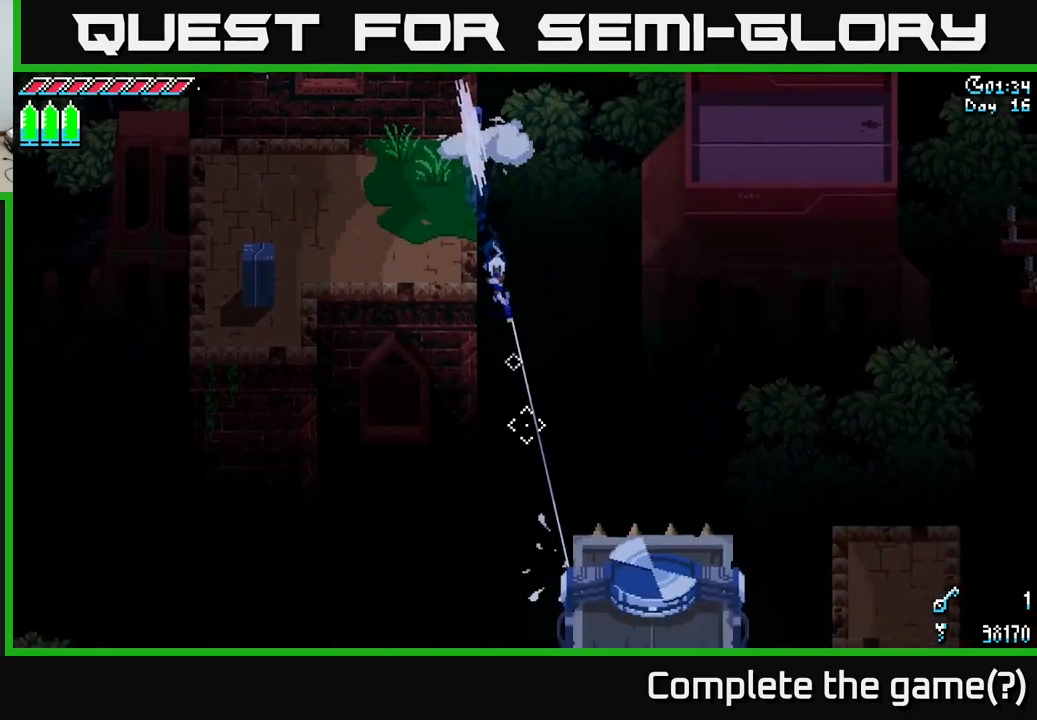
{"buttons": [], "left_stick": "center", "right_stick": "down", "events": []}